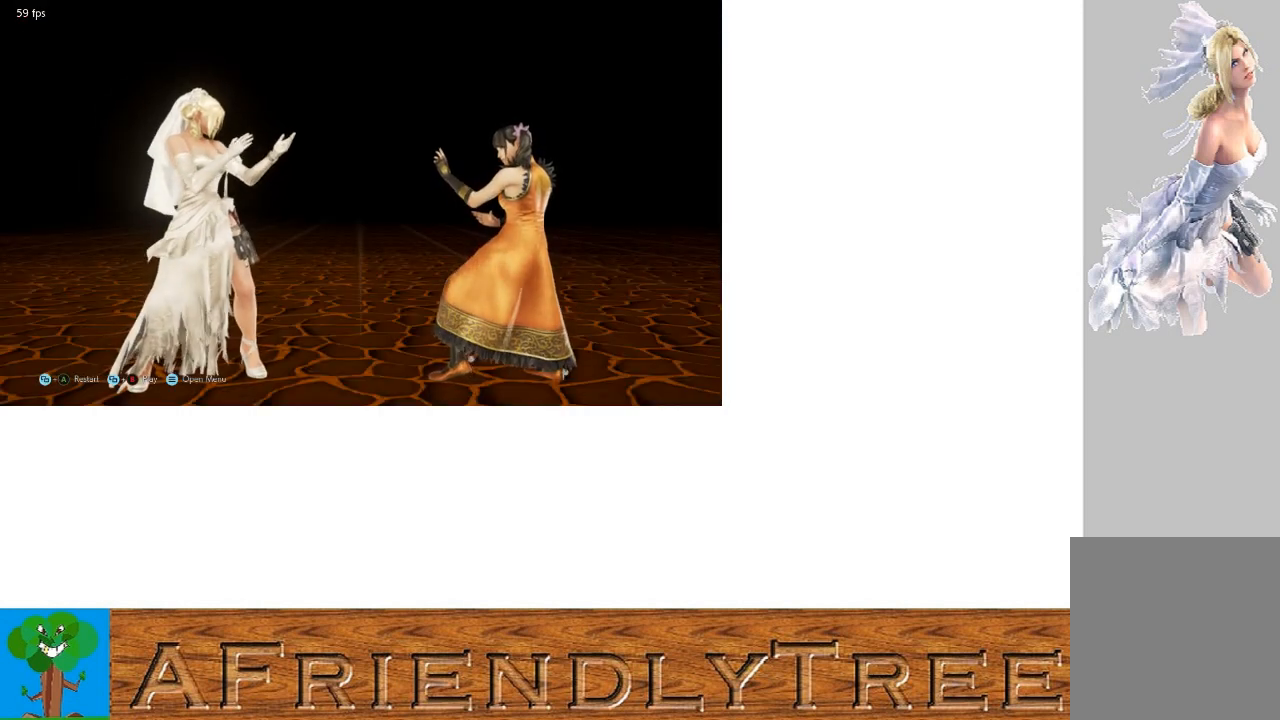
Gameplay with a controller (arcade stick); each line is a JSON object with the inputs held at the frame after it. "events" lists button and stick changes between this image and that frame as [ms after this image, input, new state], when the widget could be followed in between. Not read: L3 R3.
{"buttons": [], "left_stick": "center", "events": [[367, "left_stick", "right"], [467, "left_stick", "center"]]}
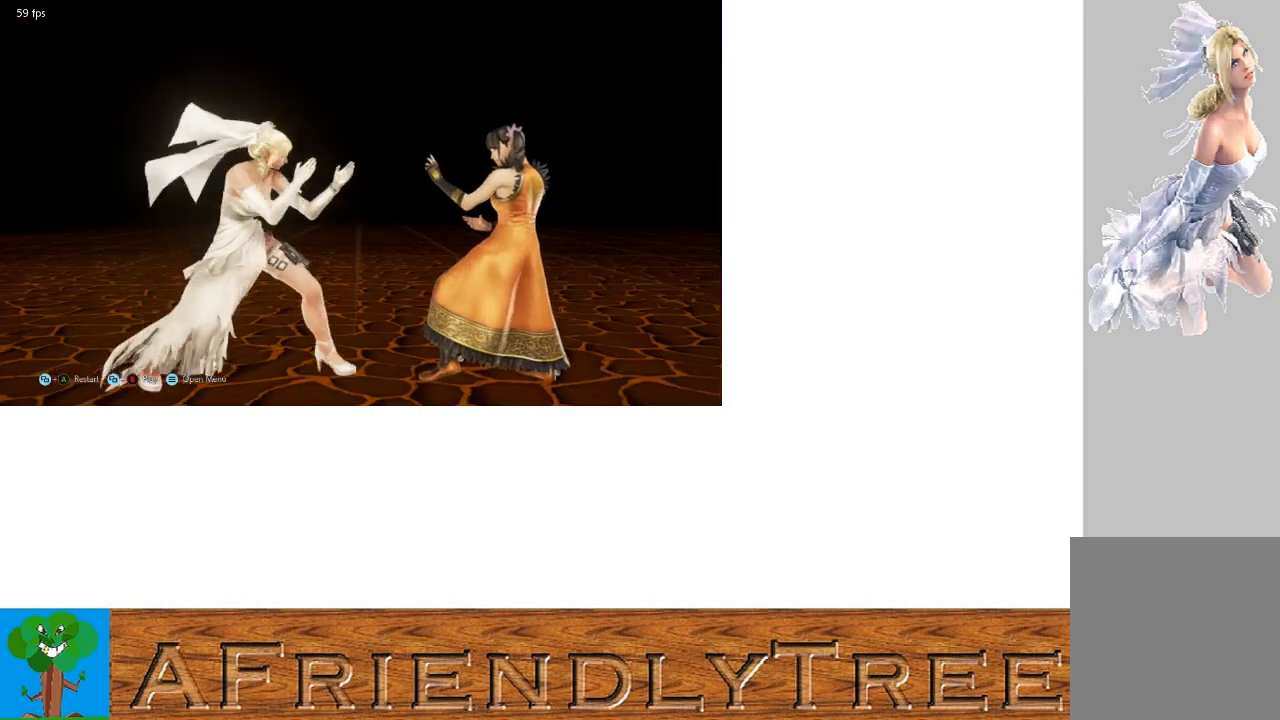
{"buttons": [], "left_stick": "center", "events": [[167, "left_stick", "left"], [233, "left_stick", "center"]]}
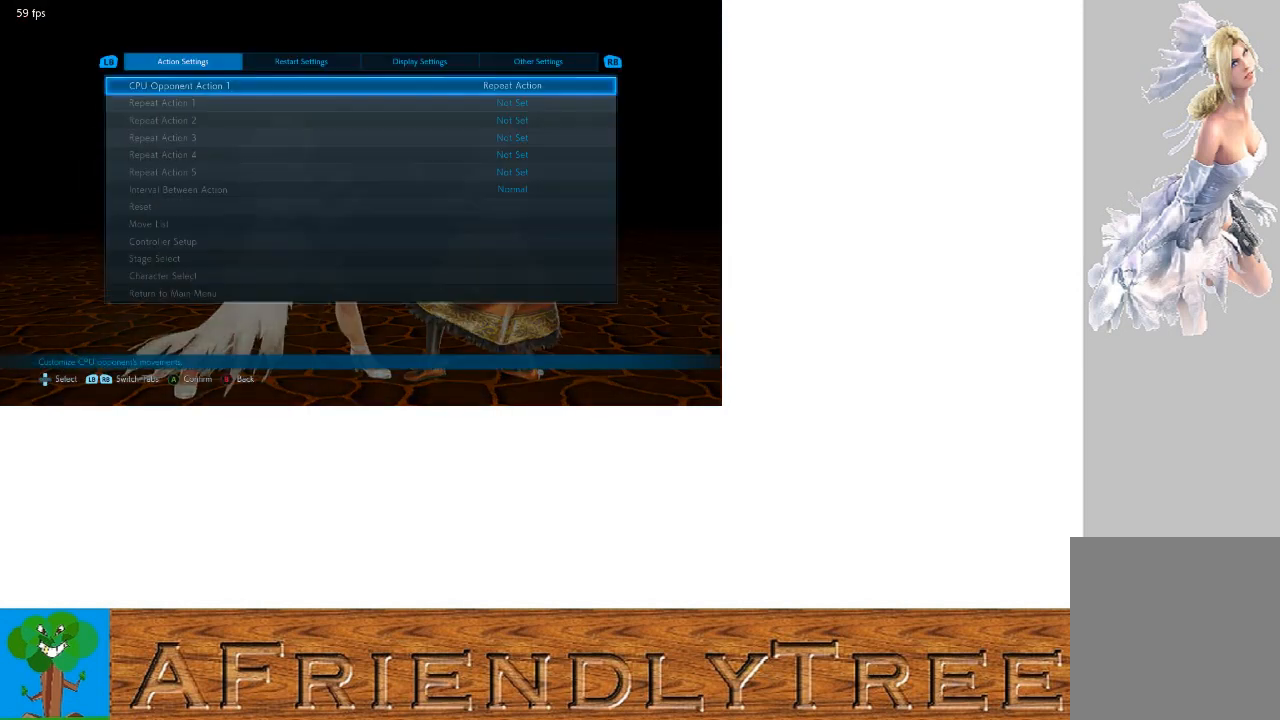
{"buttons": ["CROSS"], "left_stick": "center", "events": [[500, "CROSS", "down"]]}
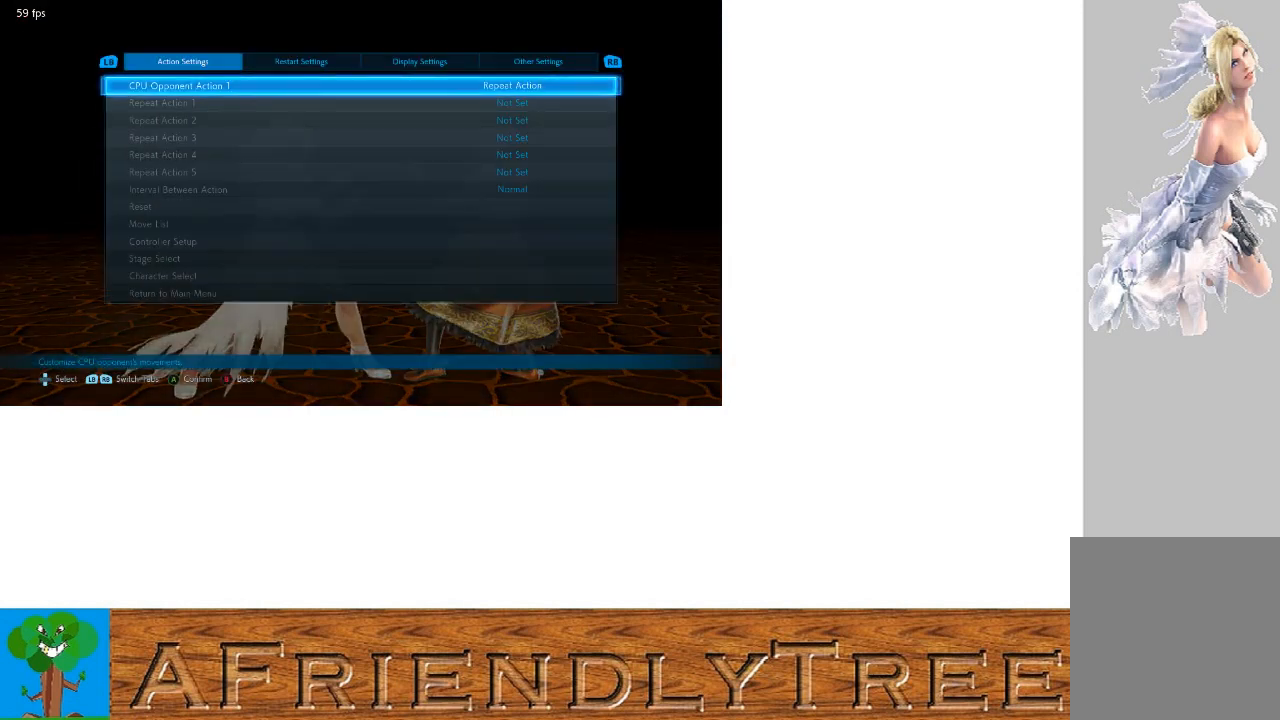
{"buttons": [], "left_stick": "center", "events": [[67, "CROSS", "up"], [433, "left_stick", "down"], [500, "left_stick", "center"]]}
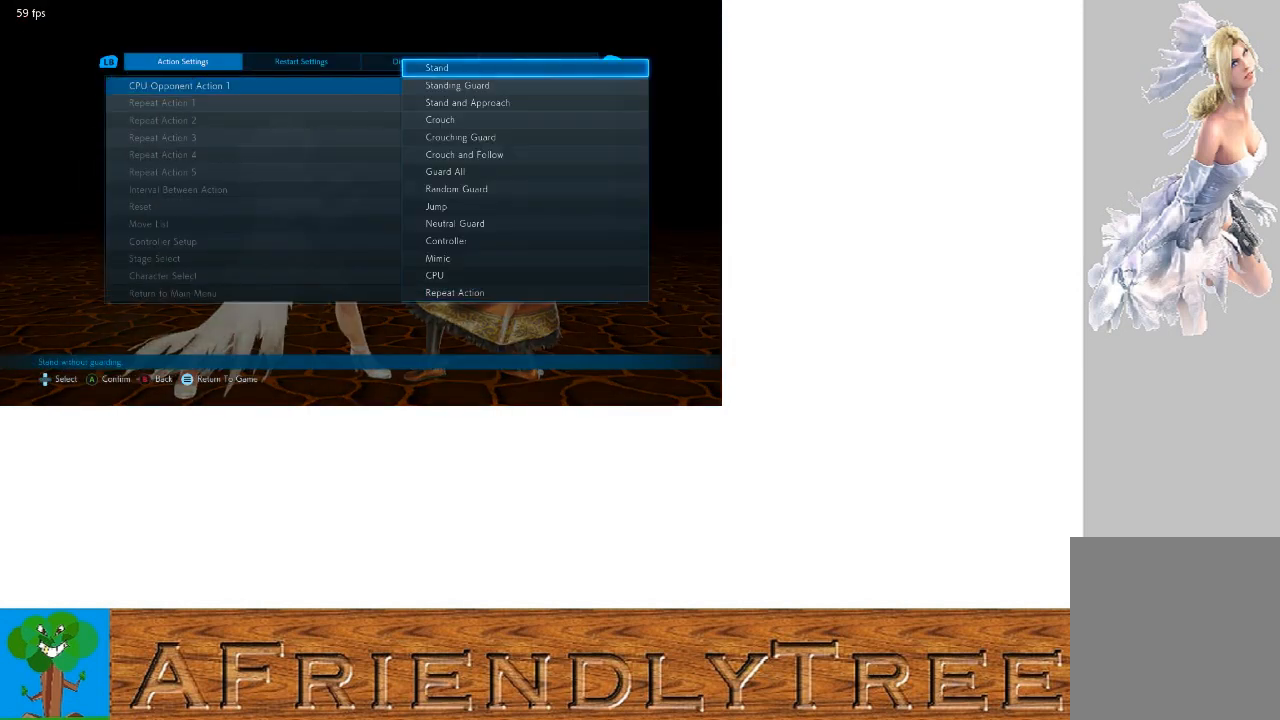
{"buttons": [], "left_stick": "center", "events": [[100, "CROSS", "down"], [200, "CROSS", "up"]]}
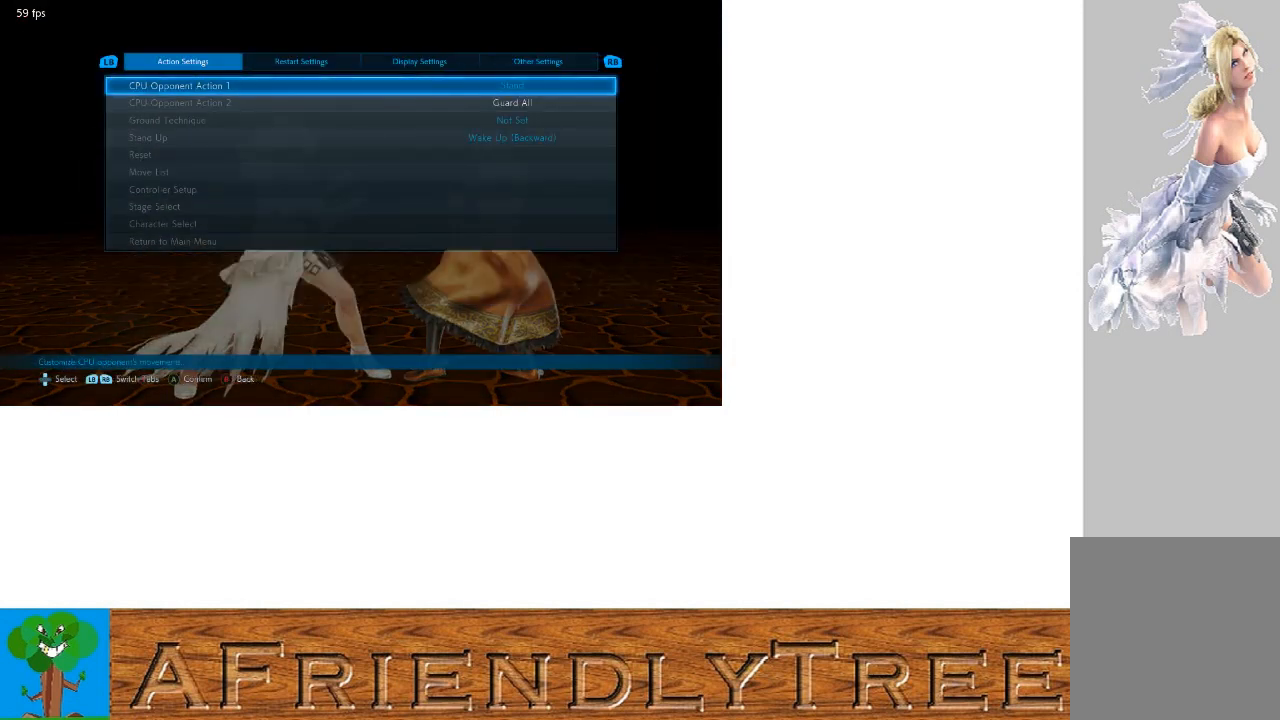
{"buttons": [], "left_stick": "center", "events": []}
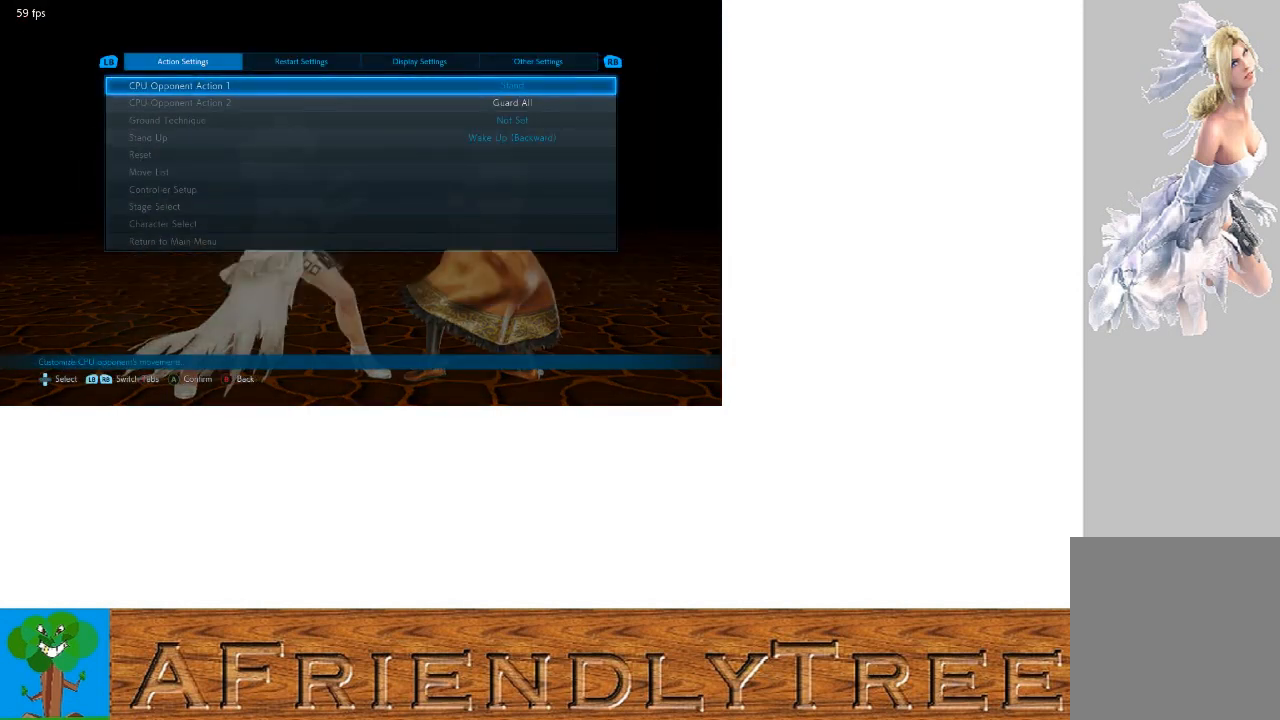
{"buttons": [], "left_stick": "center", "events": []}
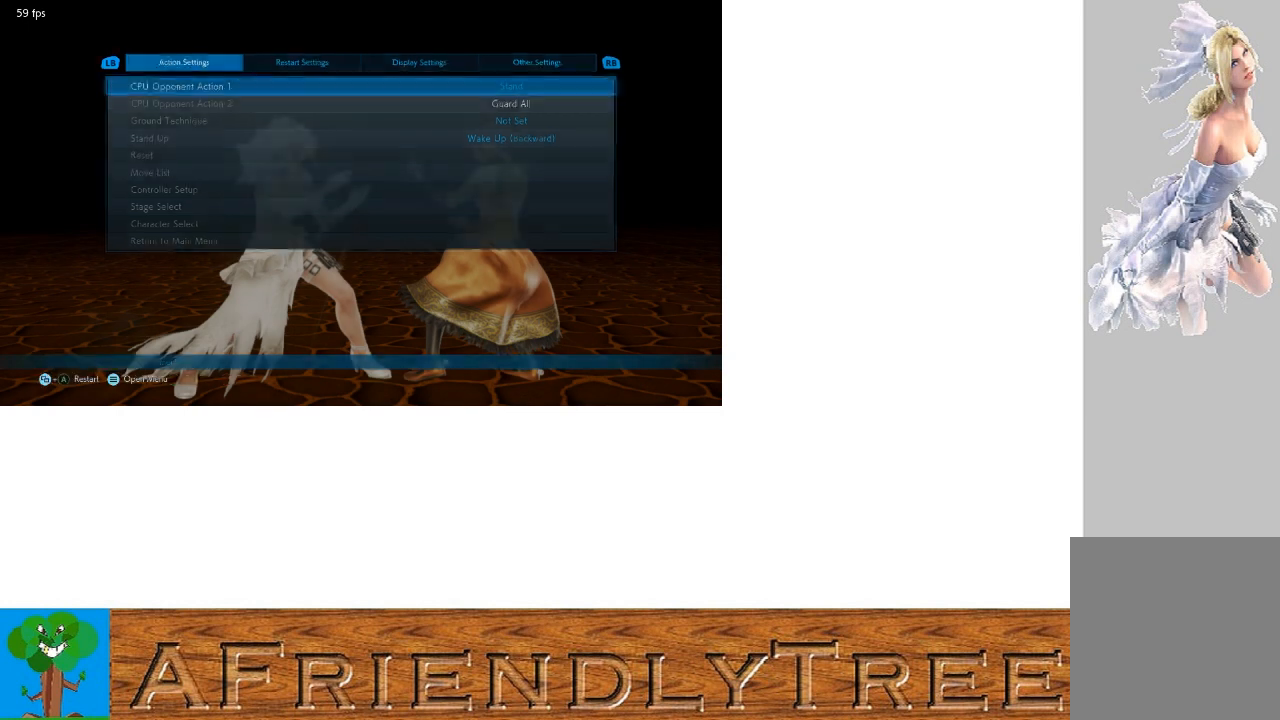
{"buttons": [], "left_stick": "center", "events": []}
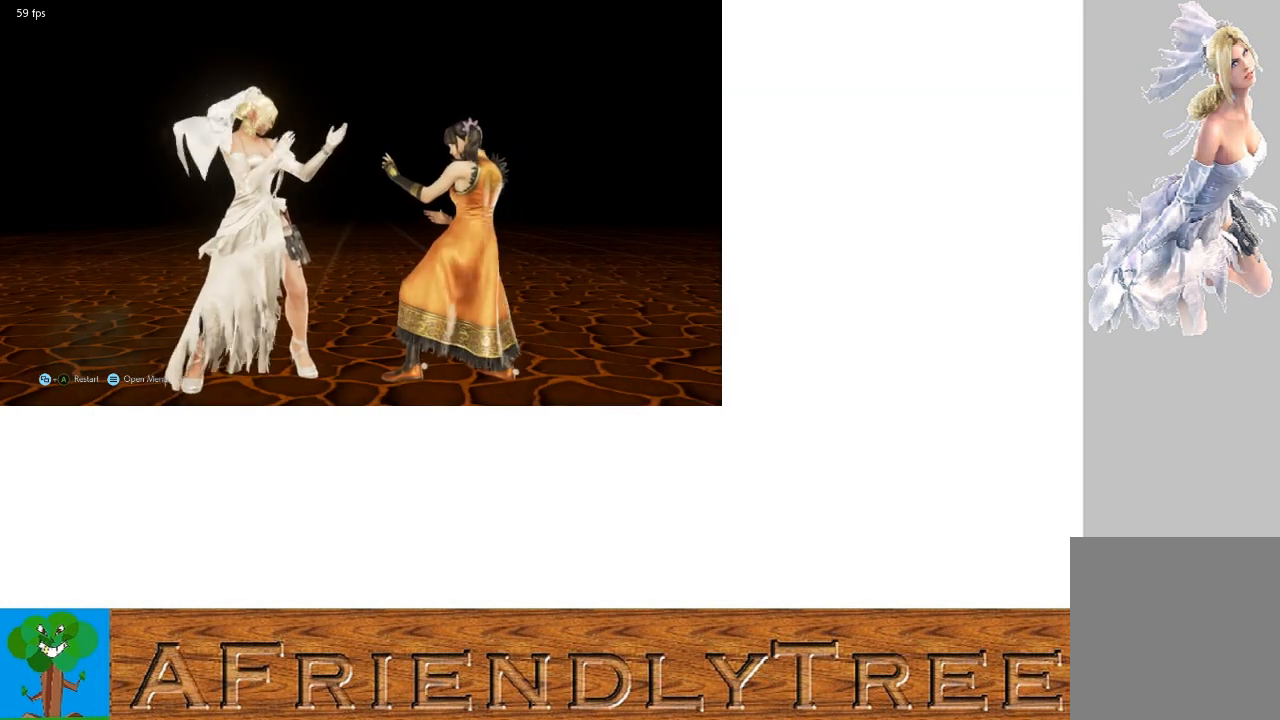
{"buttons": [], "left_stick": "right", "events": [[433, "left_stick", "right"]]}
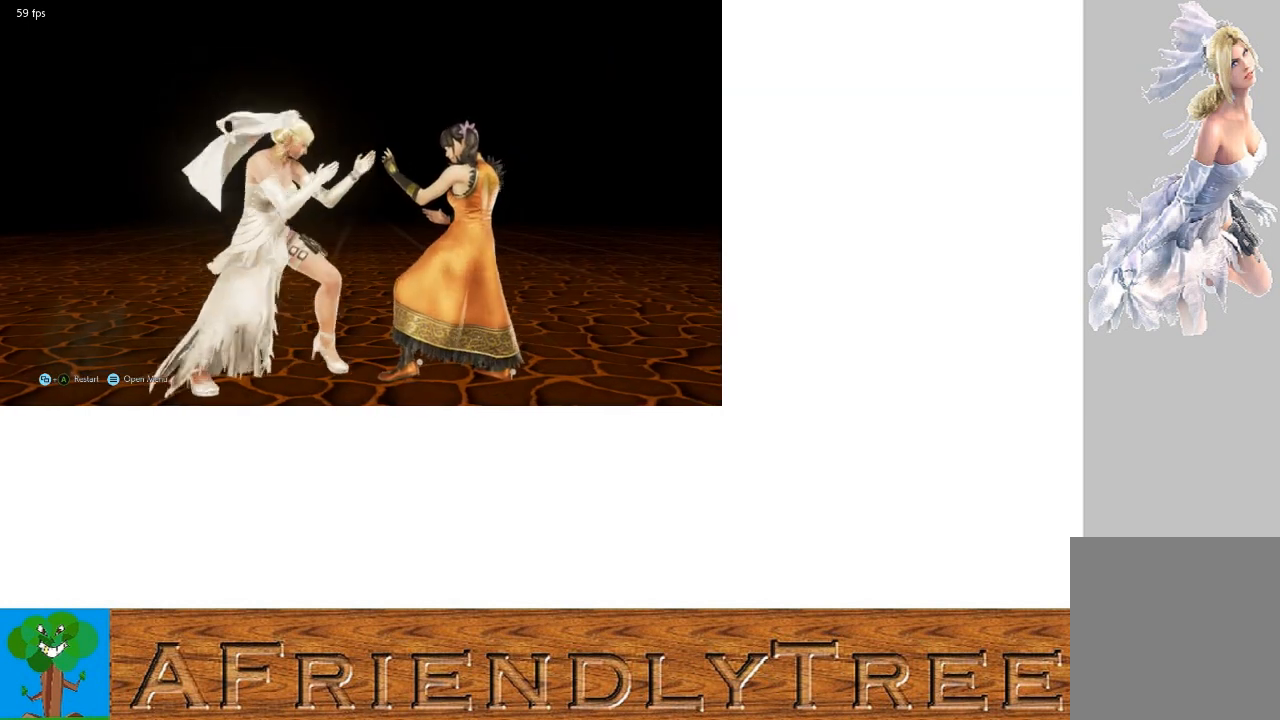
{"buttons": [], "left_stick": "center", "events": [[167, "left_stick", "center"]]}
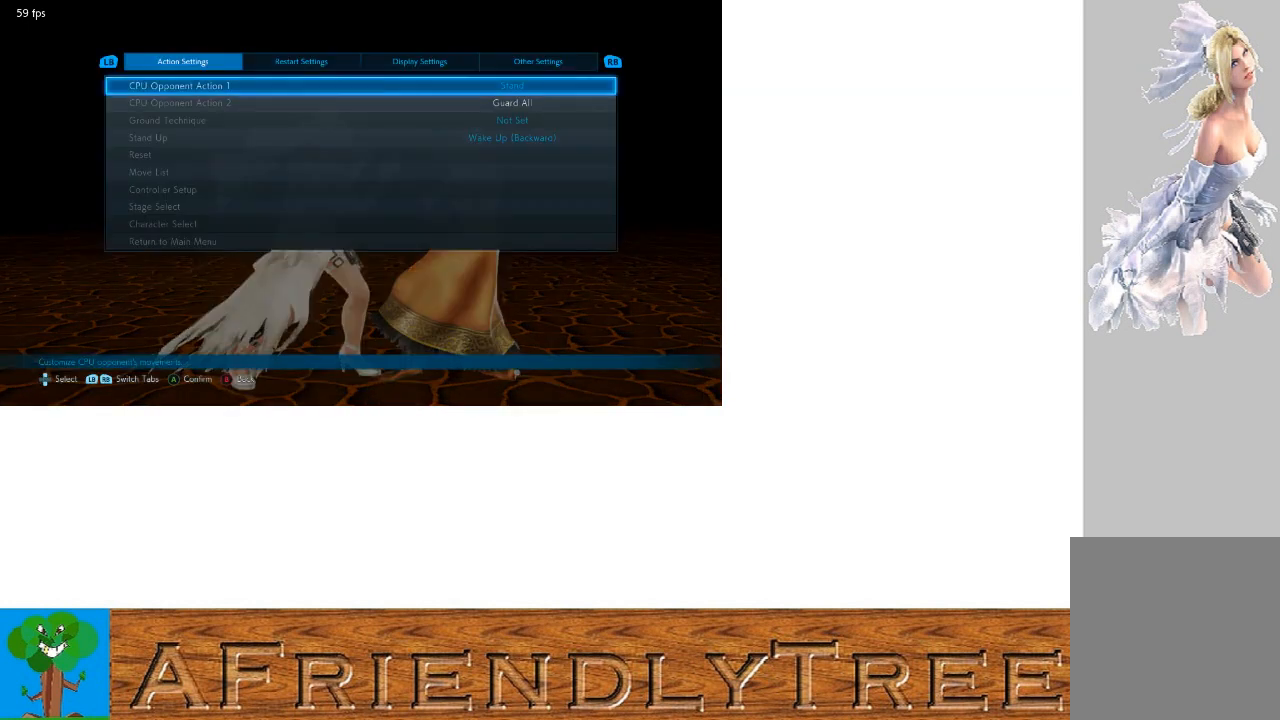
{"buttons": [], "left_stick": "center", "events": [[100, "R1", "down"], [200, "R1", "up"], [333, "R1", "down"], [433, "R1", "up"]]}
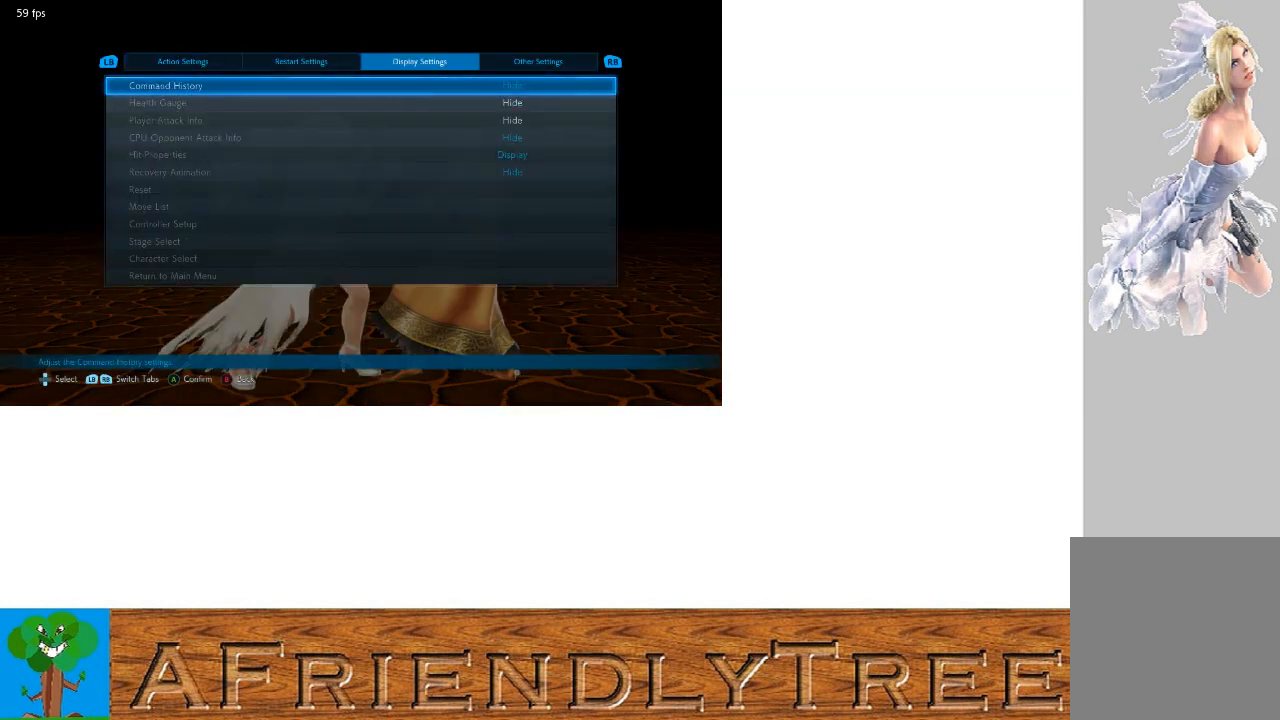
{"buttons": [], "left_stick": "down", "events": [[433, "left_stick", "down"]]}
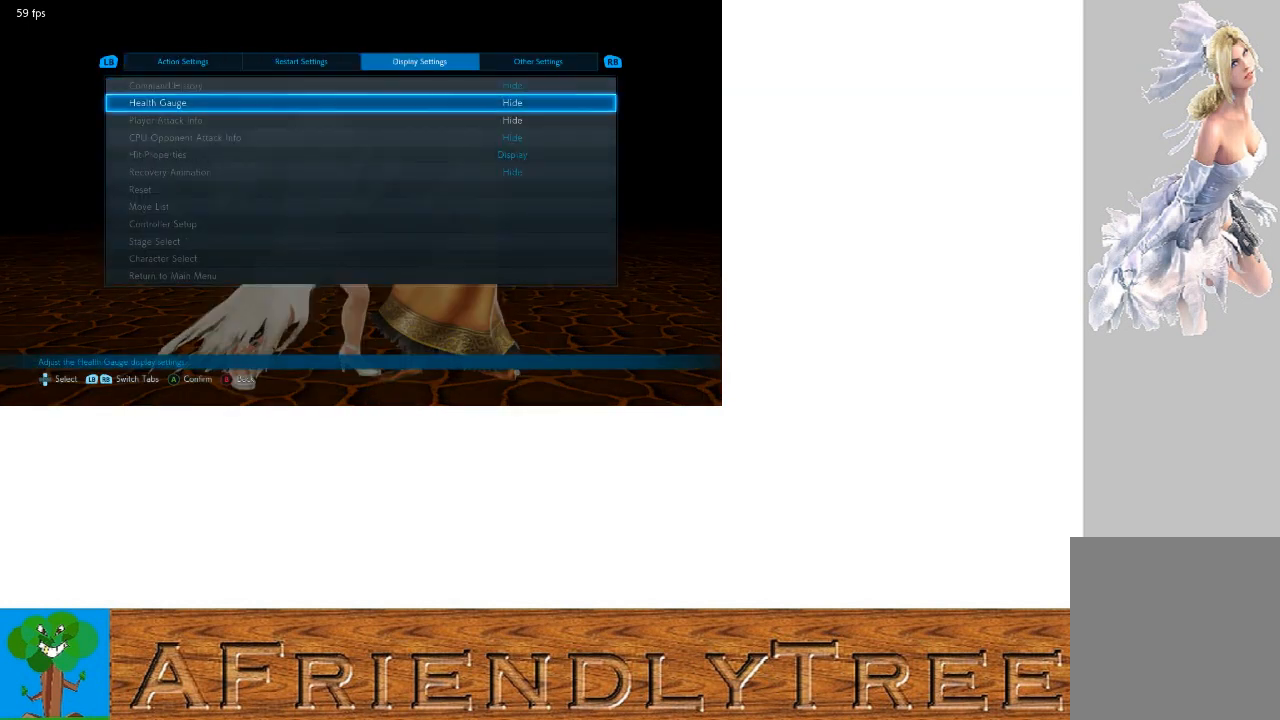
{"buttons": [], "left_stick": "down", "events": [[33, "left_stick", "center"], [100, "CROSS", "down"], [200, "CROSS", "up"], [500, "left_stick", "down"]]}
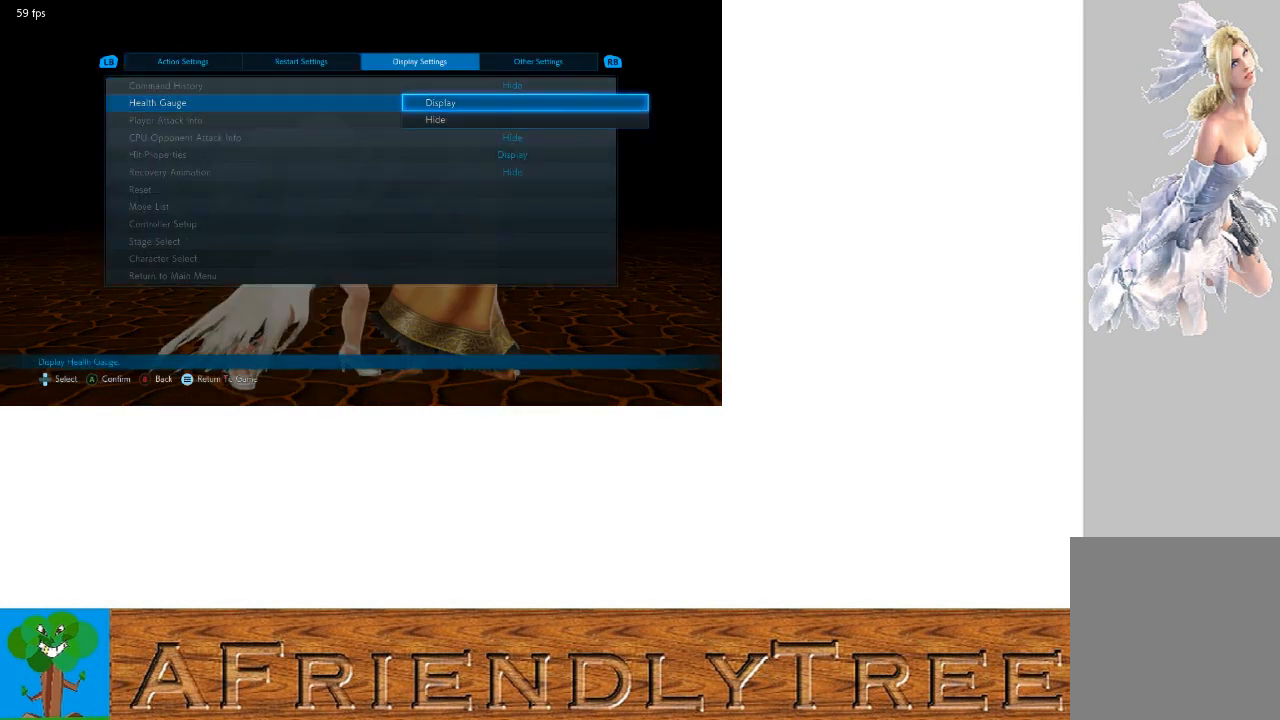
{"buttons": [], "left_stick": "center", "events": [[100, "left_stick", "center"], [167, "CROSS", "down"], [300, "CROSS", "up"]]}
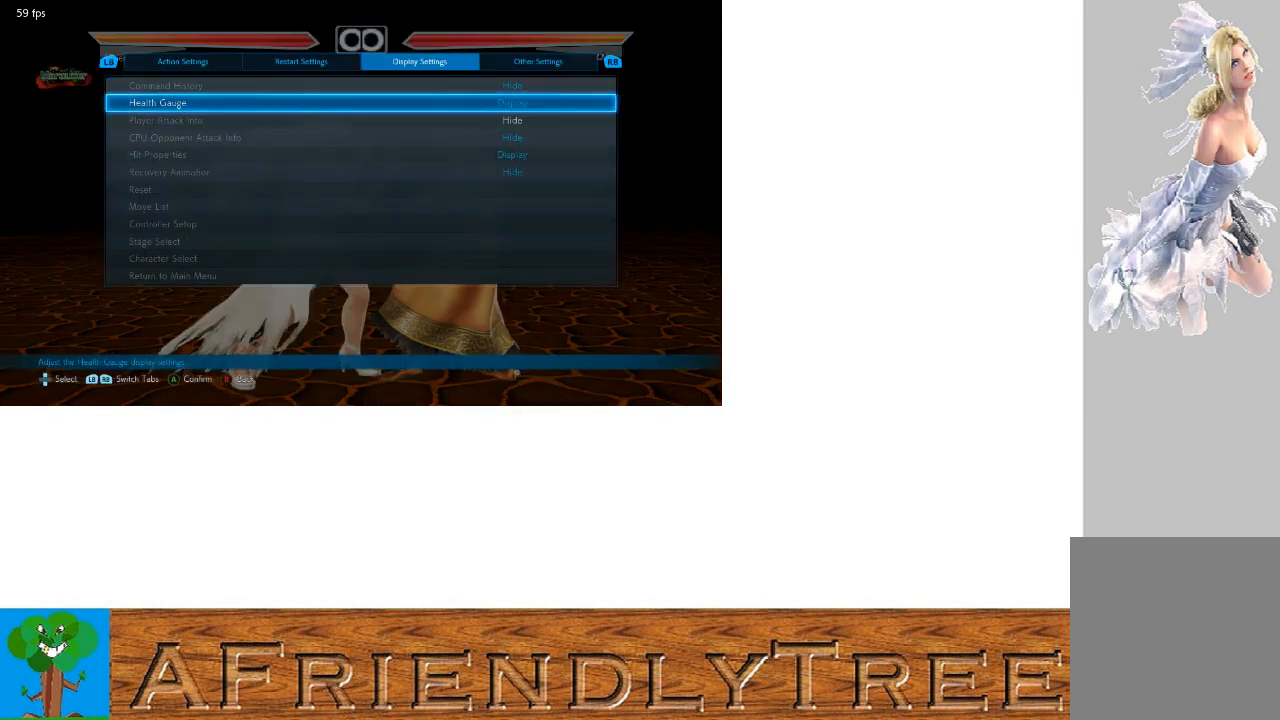
{"buttons": [], "left_stick": "center", "events": [[33, "left_stick", "down"], [167, "CROSS", "down"], [167, "left_stick", "center"], [300, "CROSS", "up"]]}
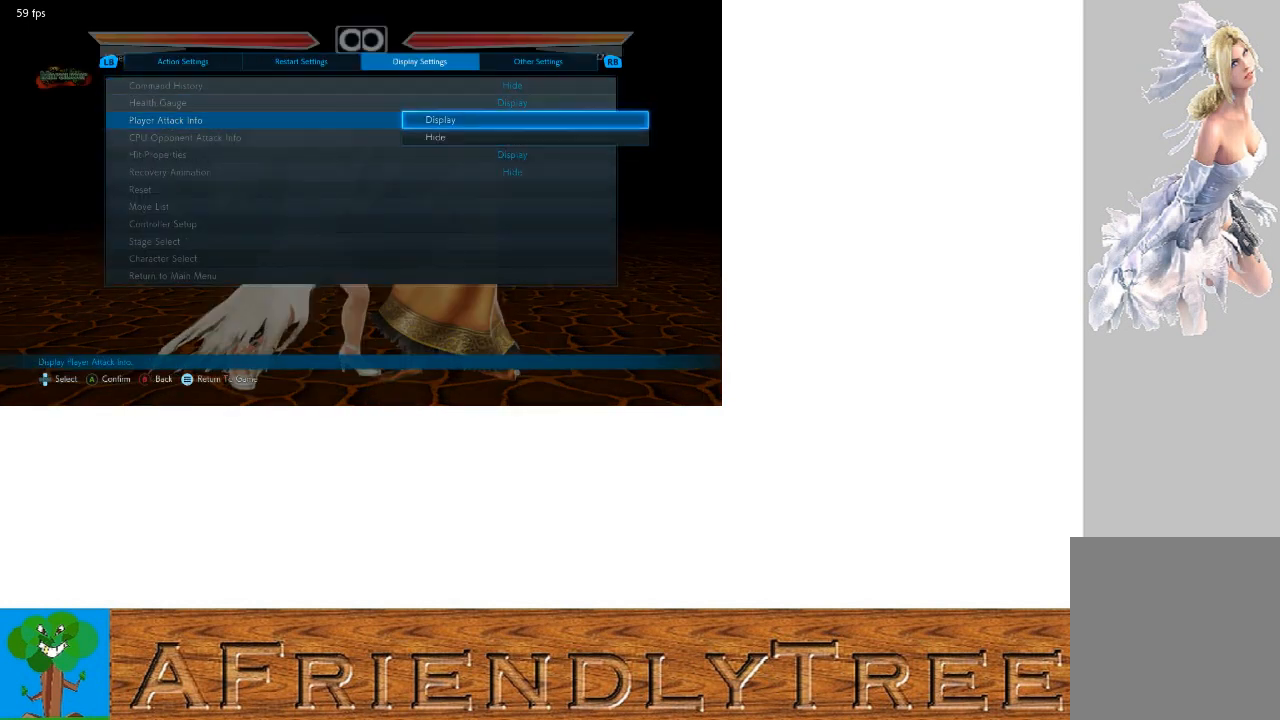
{"buttons": [], "left_stick": "up", "events": [[33, "left_stick", "down"], [133, "left_stick", "center"], [167, "CROSS", "down"], [333, "CROSS", "up"], [433, "left_stick", "up"]]}
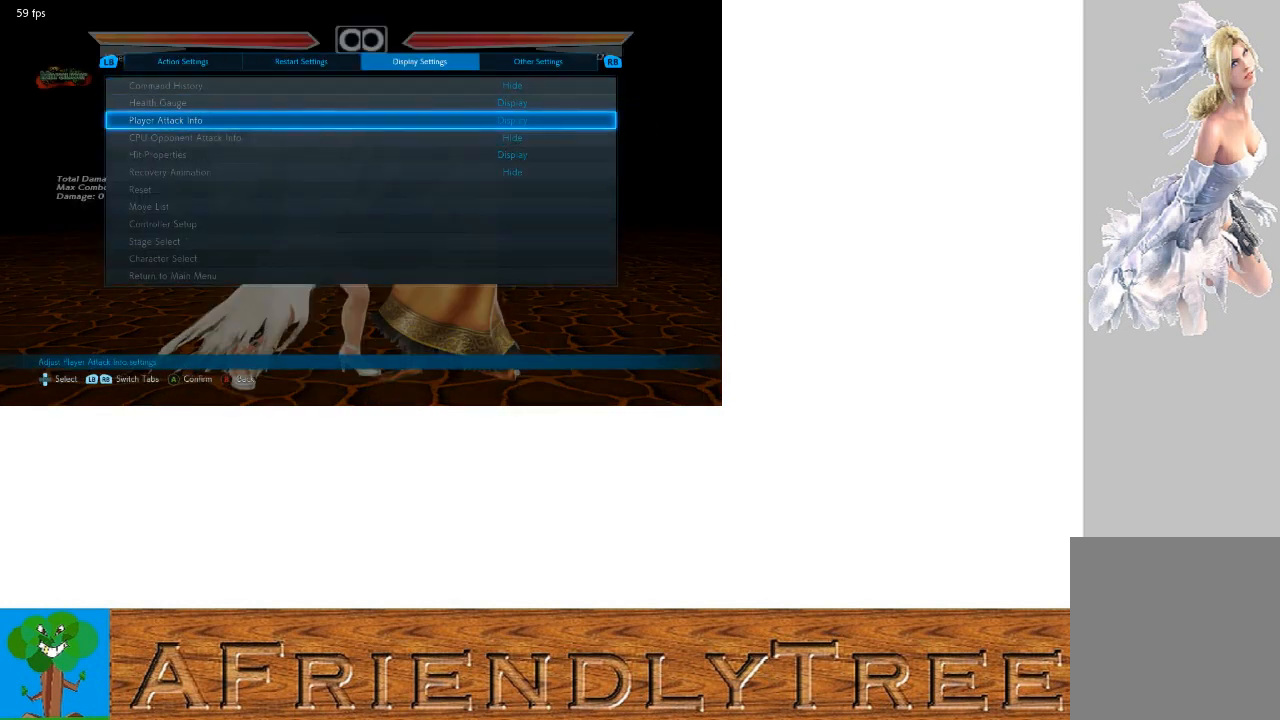
{"buttons": ["CROSS"], "left_stick": "center", "events": [[67, "left_stick", "center"], [167, "left_stick", "up"], [267, "left_stick", "center"], [367, "left_stick", "up"], [467, "CROSS", "down"], [467, "left_stick", "center"]]}
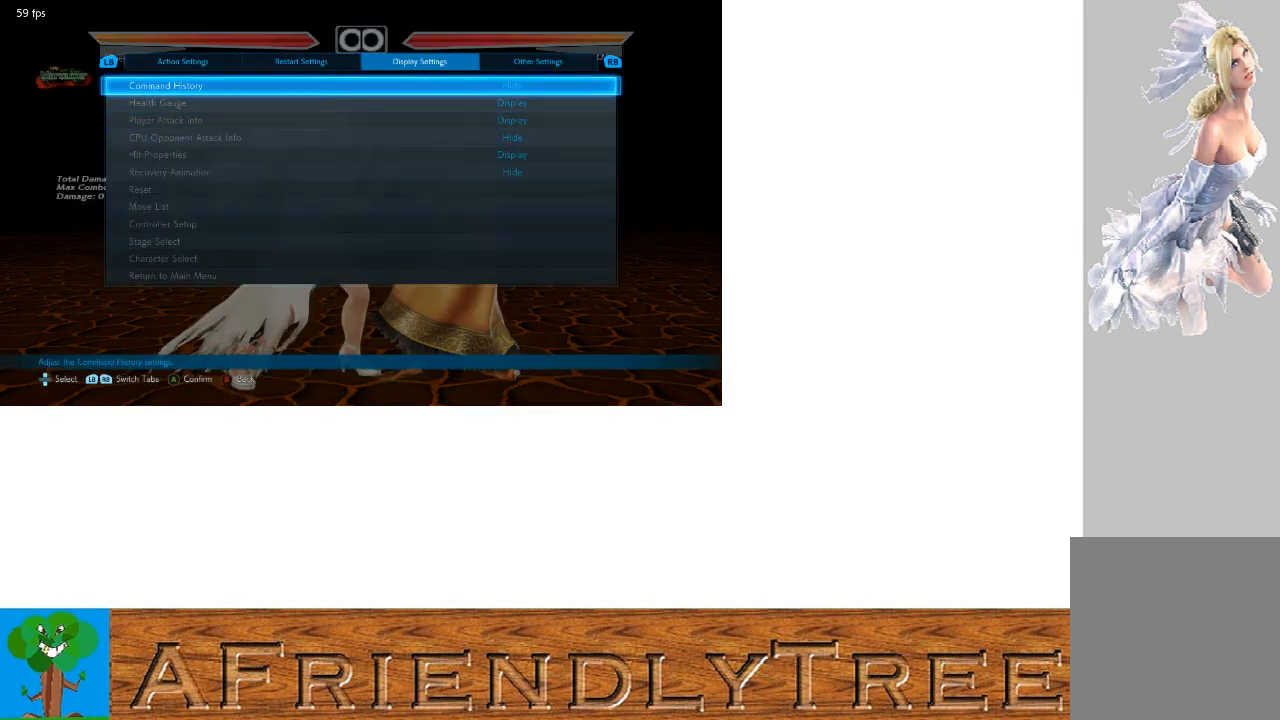
{"buttons": [], "left_stick": "center", "events": [[100, "CROSS", "up"], [367, "left_stick", "down"], [467, "left_stick", "center"]]}
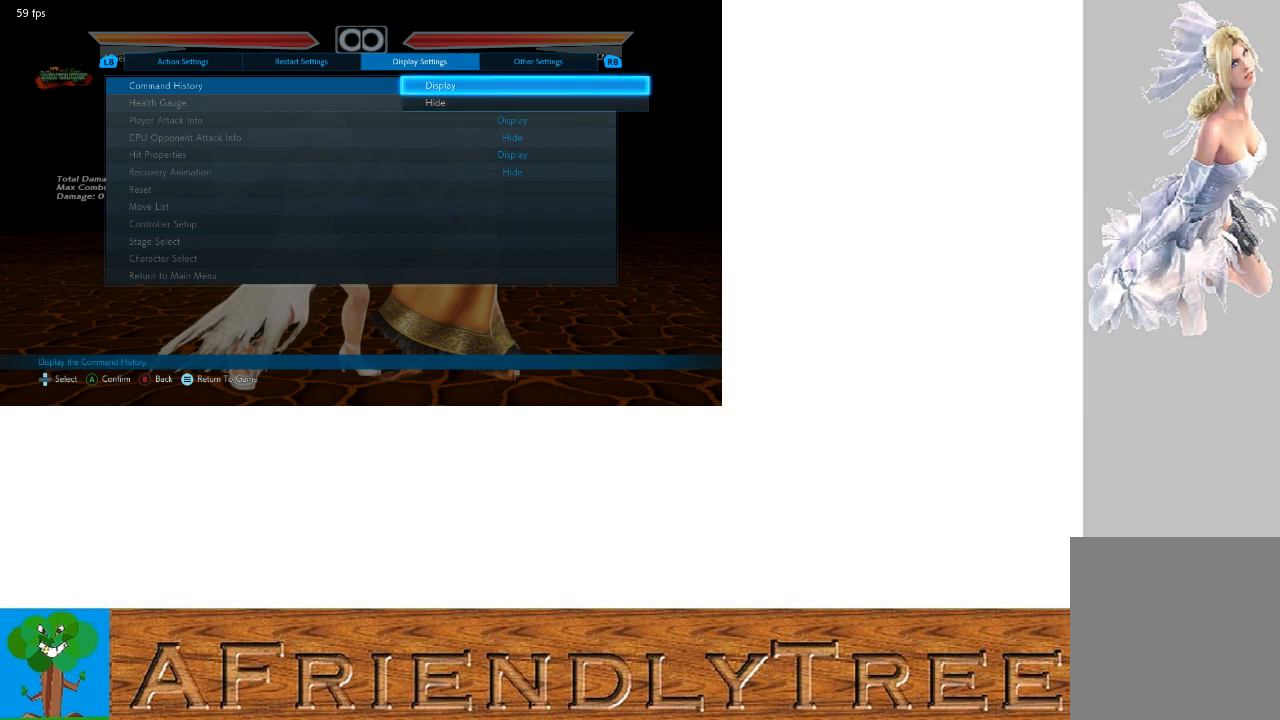
{"buttons": [], "left_stick": "center", "events": [[33, "CROSS", "down"], [133, "CROSS", "up"]]}
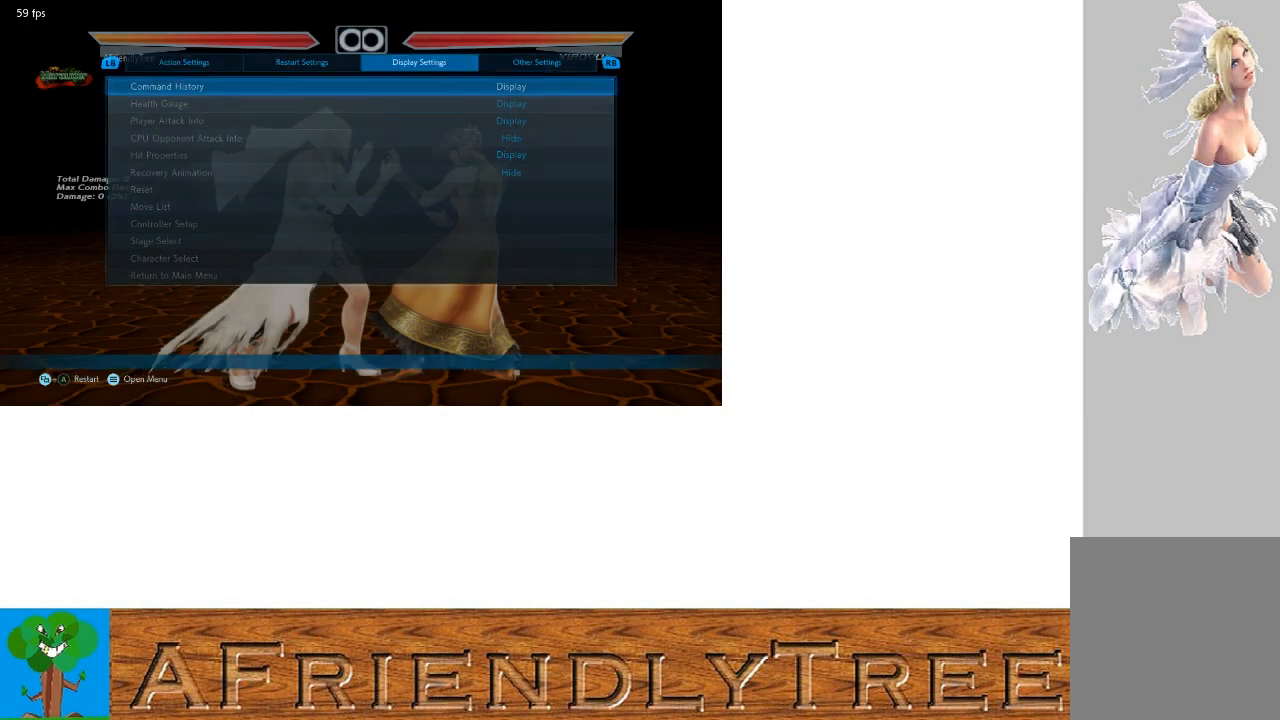
{"buttons": [], "left_stick": "center", "events": []}
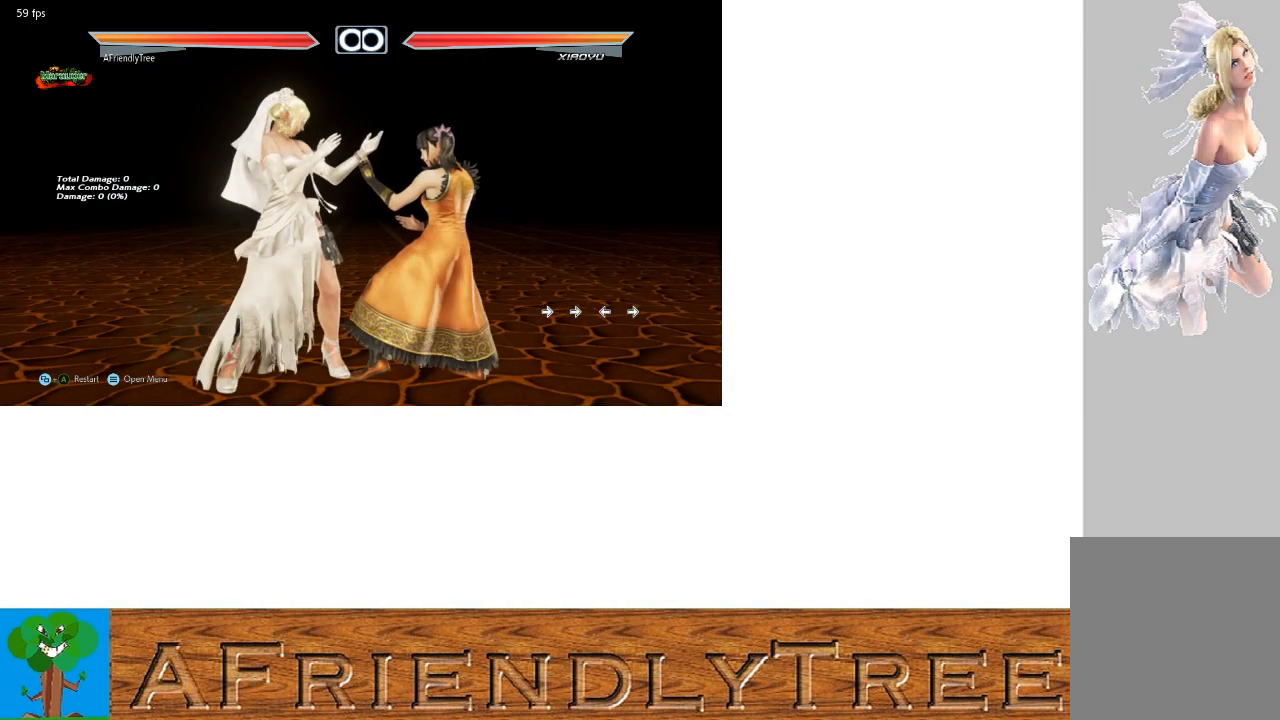
{"buttons": [], "left_stick": "center", "events": [[233, "CROSS", "down"], [433, "CROSS", "up"]]}
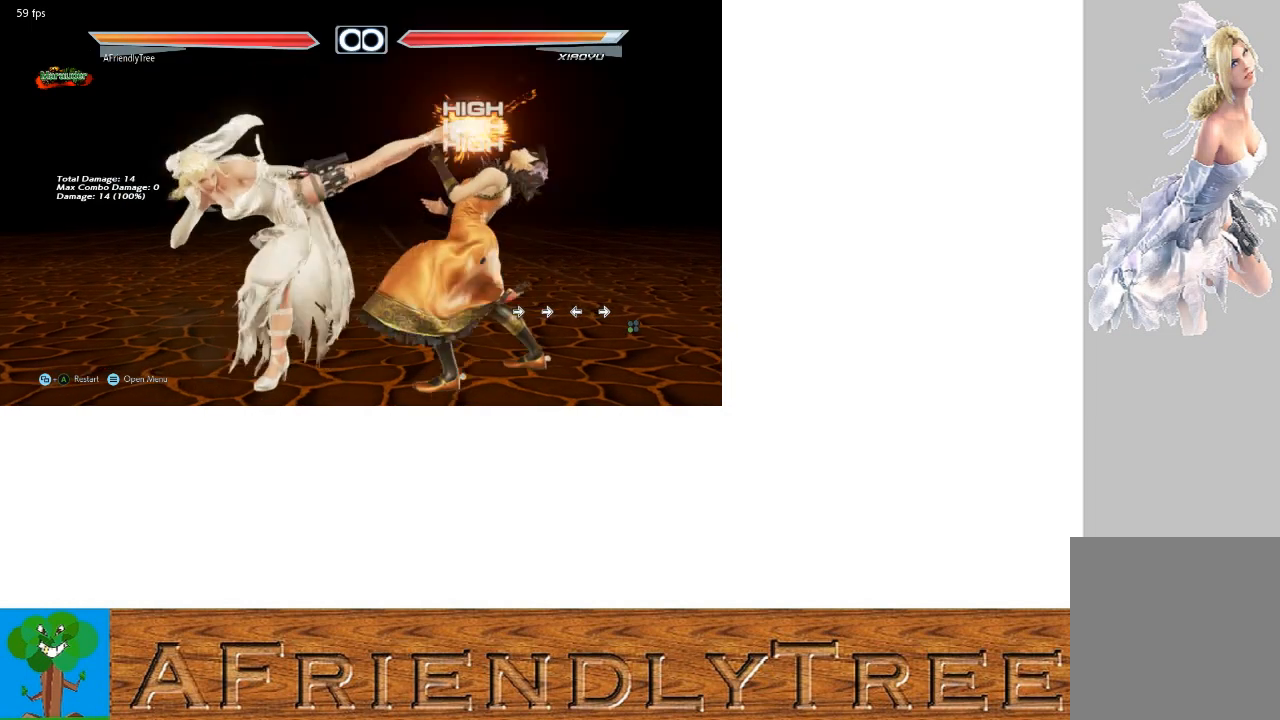
{"buttons": [], "left_stick": "center", "events": []}
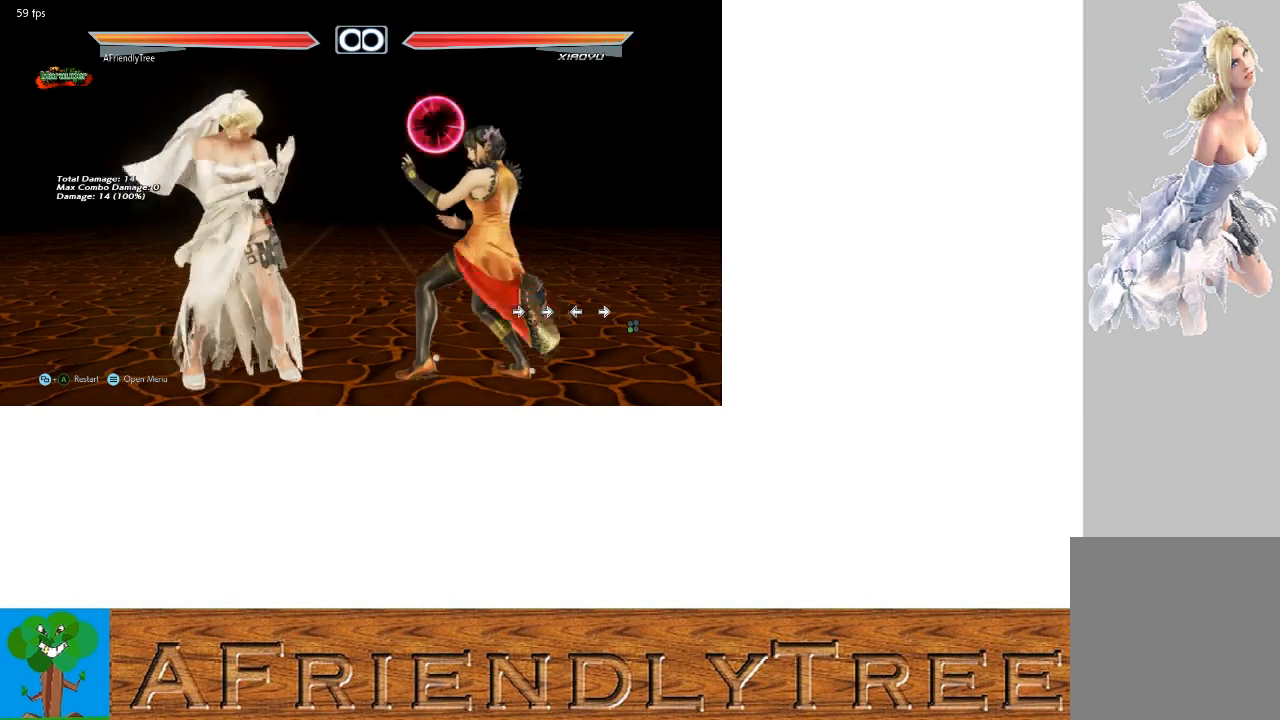
{"buttons": [], "left_stick": "center", "events": [[100, "CROSS", "down"], [233, "CROSS", "up"]]}
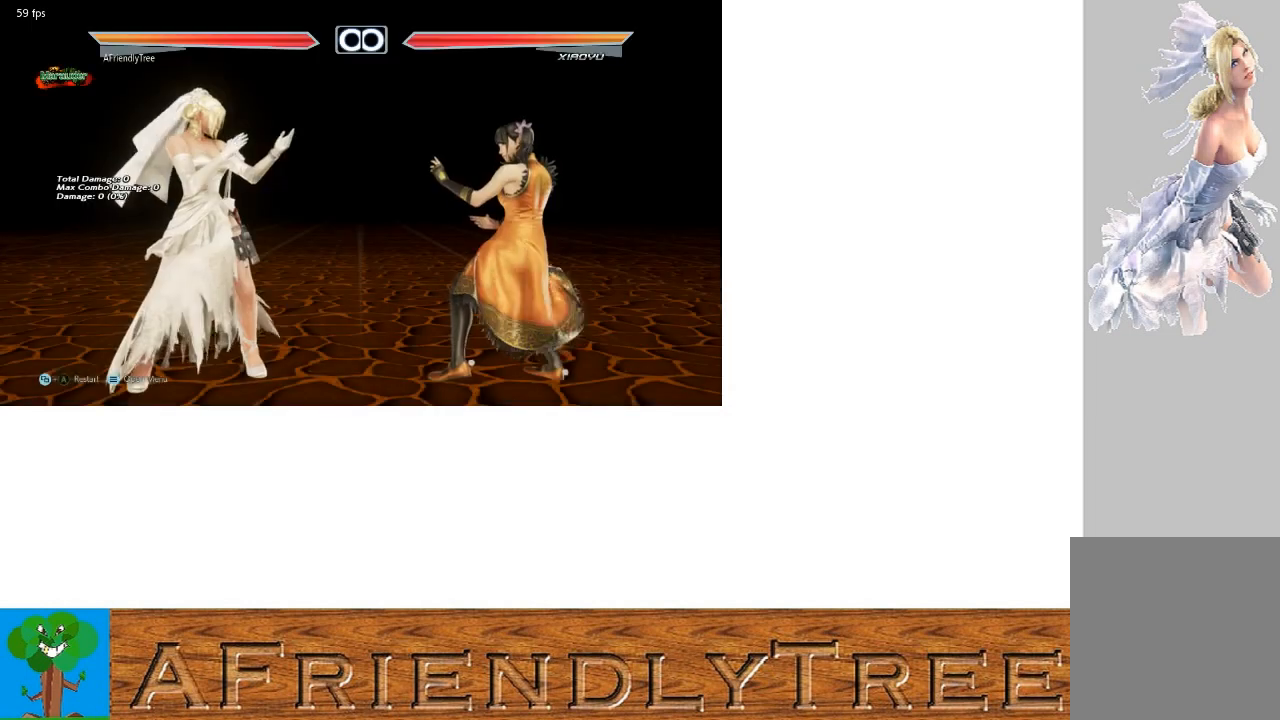
{"buttons": [], "left_stick": "center", "events": [[167, "left_stick", "right"], [233, "left_stick", "center"], [300, "left_stick", "right"], [433, "left_stick", "left"], [500, "left_stick", "center"]]}
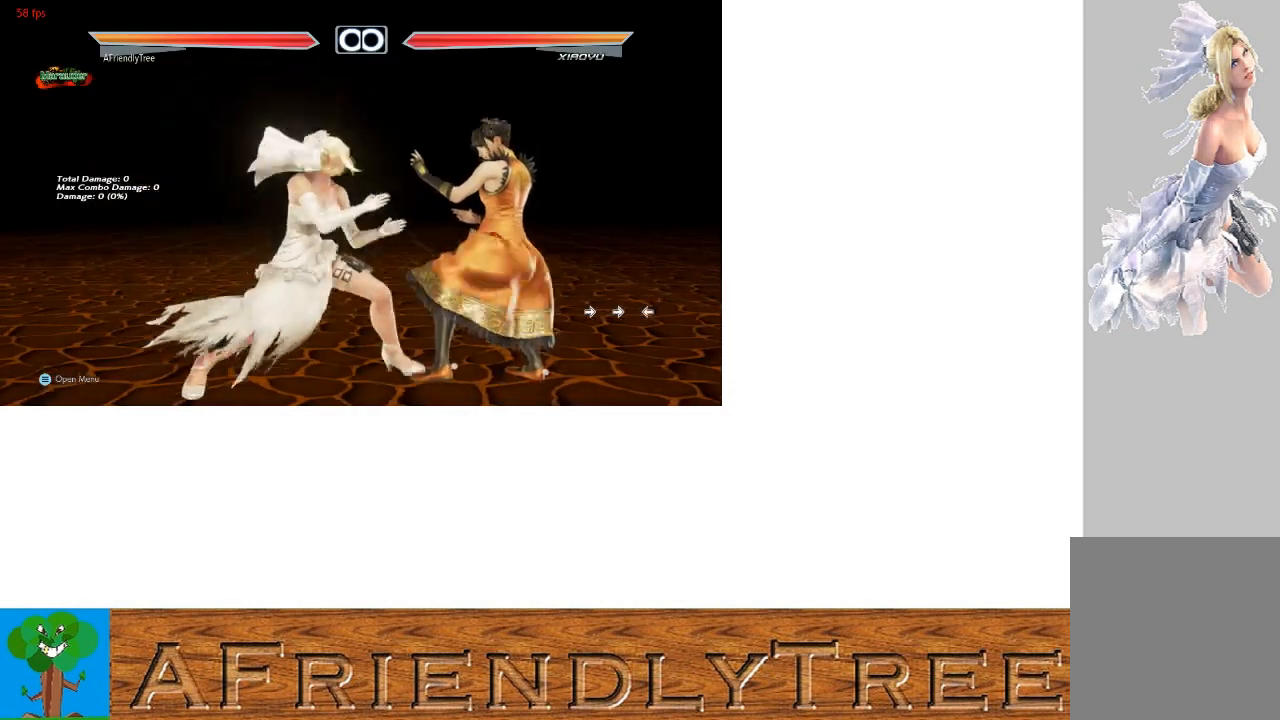
{"buttons": [], "left_stick": "center", "events": []}
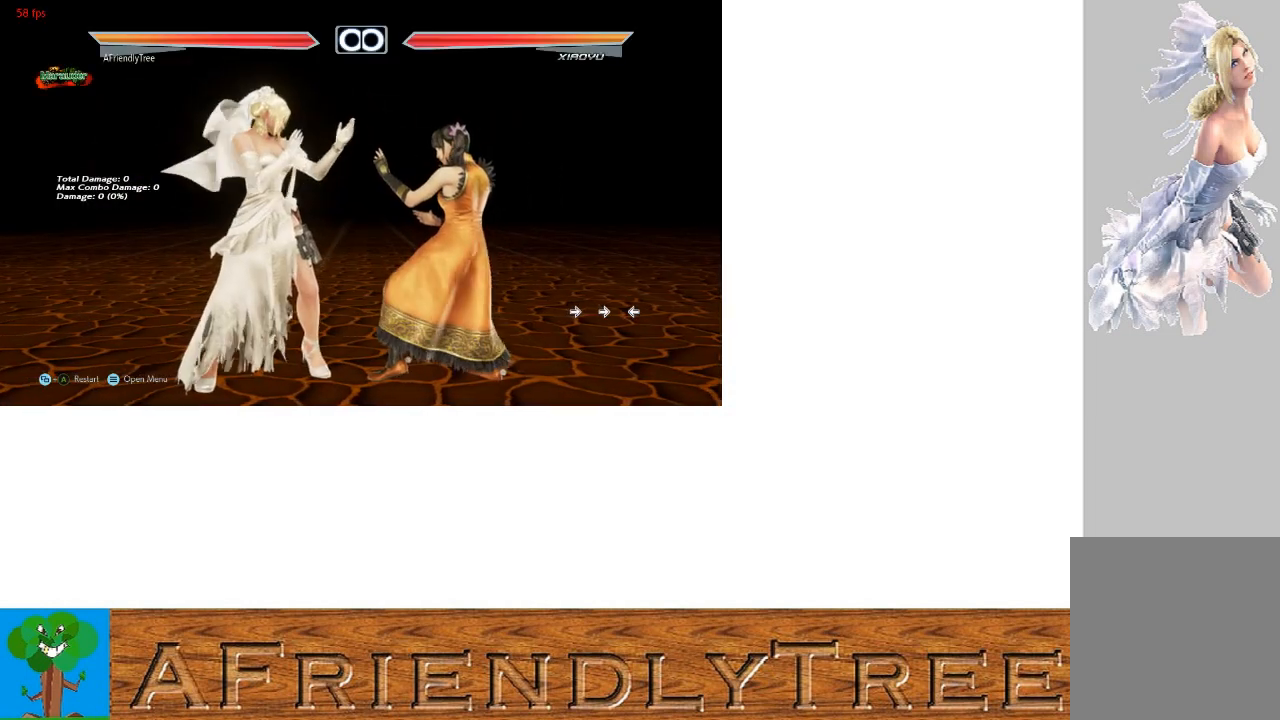
{"buttons": [], "left_stick": "center", "events": []}
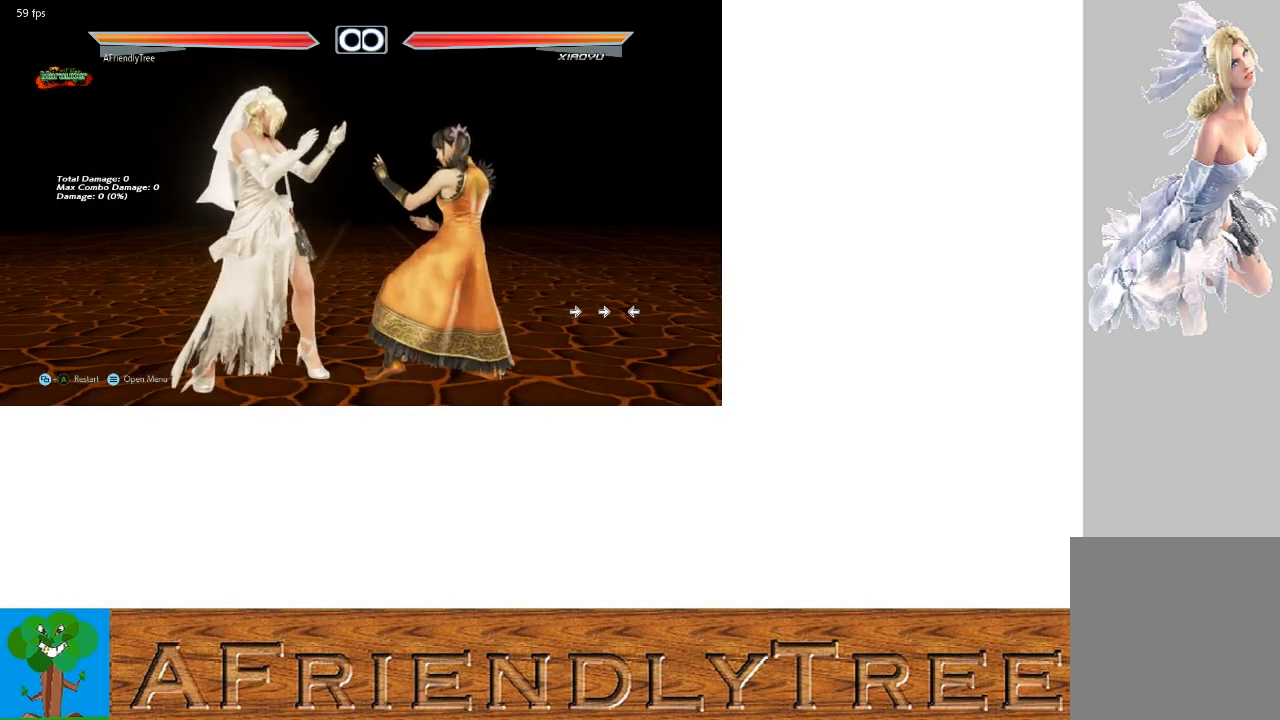
{"buttons": [], "left_stick": "right", "events": [[500, "left_stick", "right"]]}
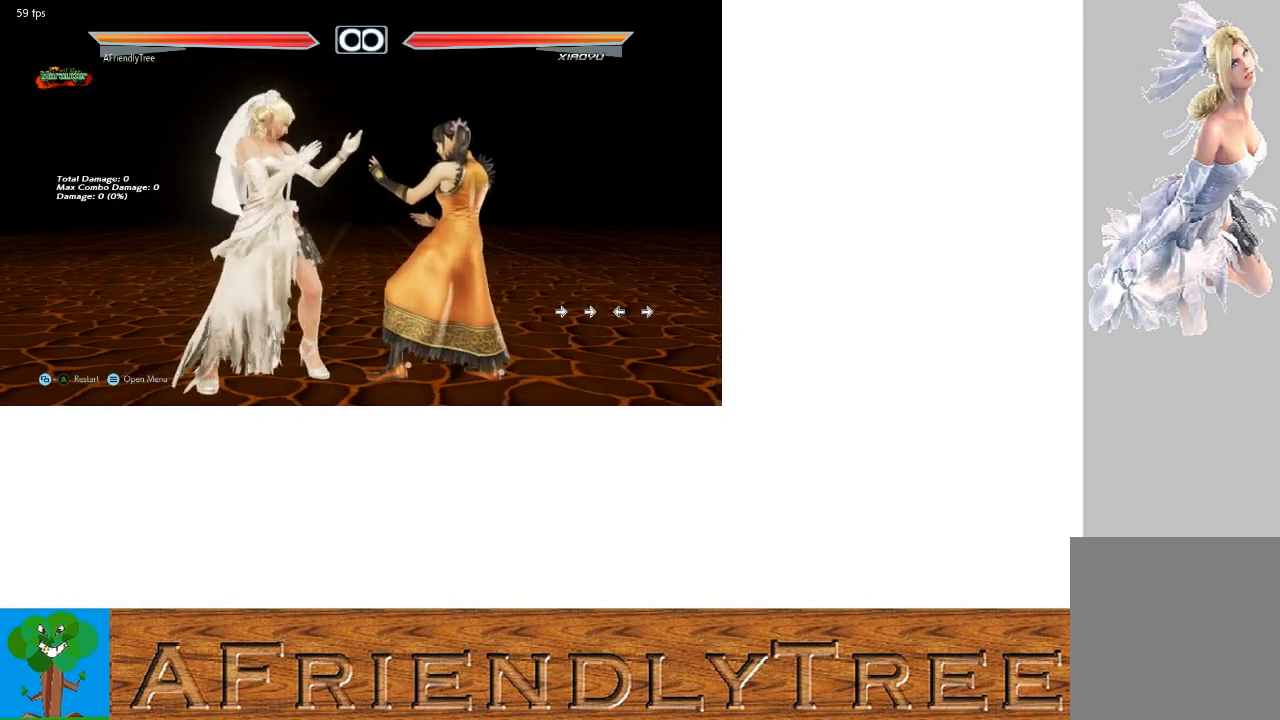
{"buttons": [], "left_stick": "right", "events": [[167, "left_stick", "center"], [300, "left_stick", "down-right"], [333, "TRIANGLE", "down"], [500, "TRIANGLE", "up"], [500, "left_stick", "right"]]}
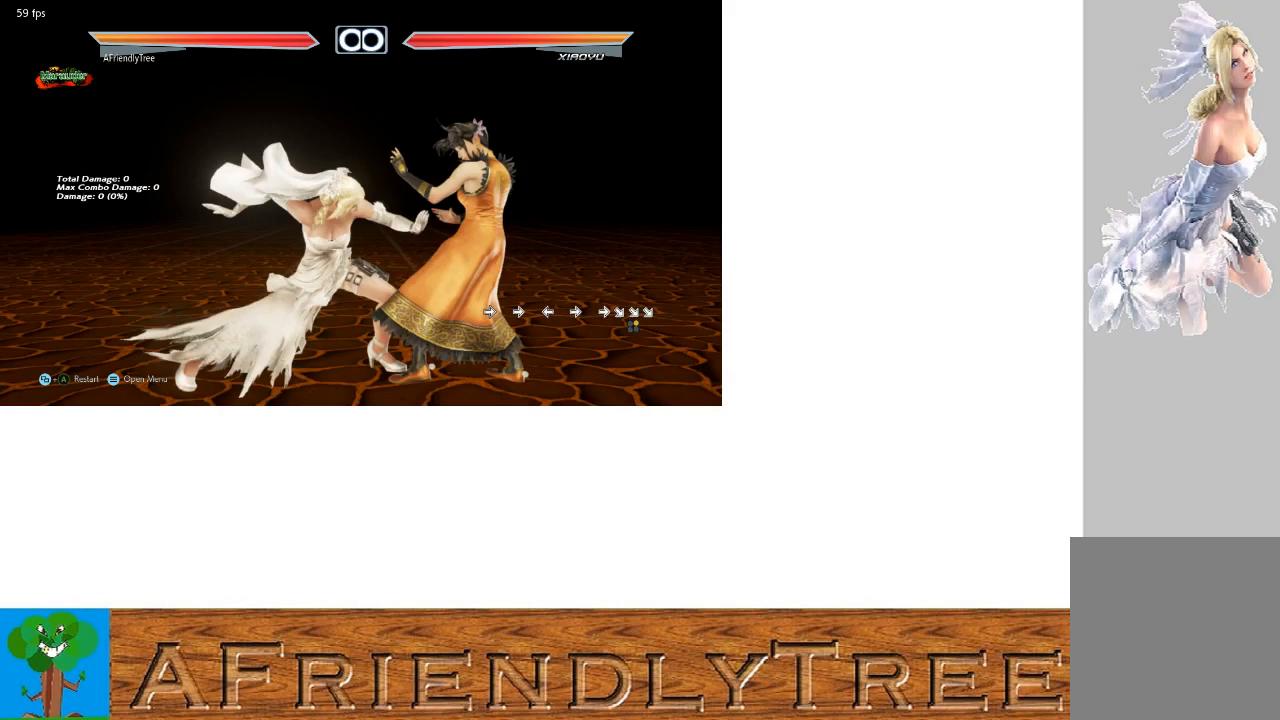
{"buttons": ["CIRCLE"], "left_stick": "up-right", "events": [[33, "left_stick", "center"], [367, "left_stick", "up-right"], [400, "CIRCLE", "down"]]}